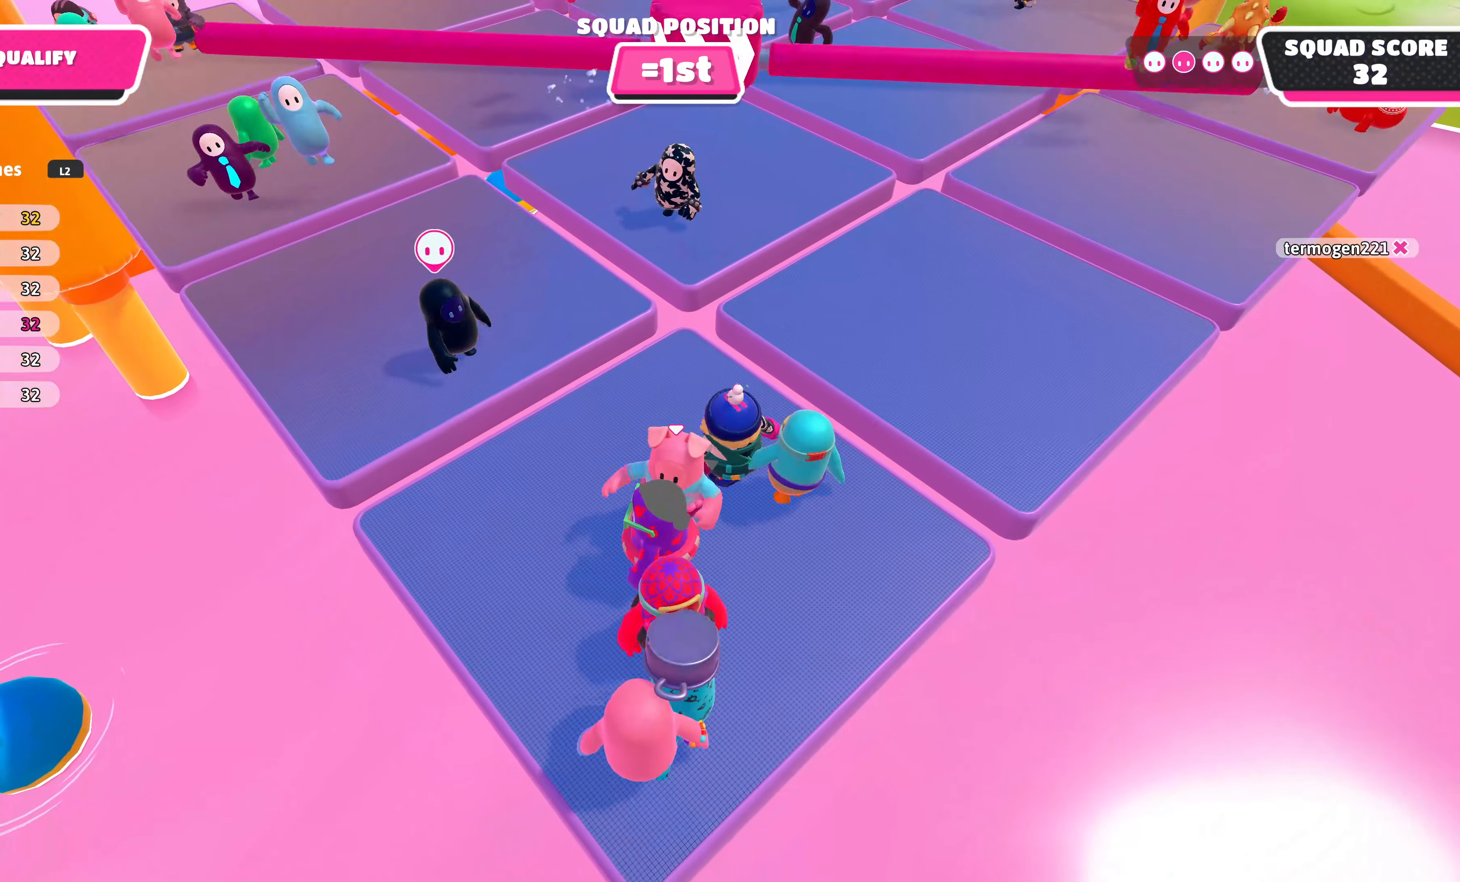
Gameplay with a controller (PlayStation layout); each line is a JSON object with the inputs held at the frame after it. "events" lists button and stick changes between this image and that frame as [ms after this image, input, new state], when the widget could be followed in between.
{"buttons": ["R2"], "left_stick": "center", "right_stick": "center", "events": [[34, "left_stick", "center"], [184, "left_stick", "right"], [284, "left_stick", "up"], [450, "R2", "down"], [450, "left_stick", "center"]]}
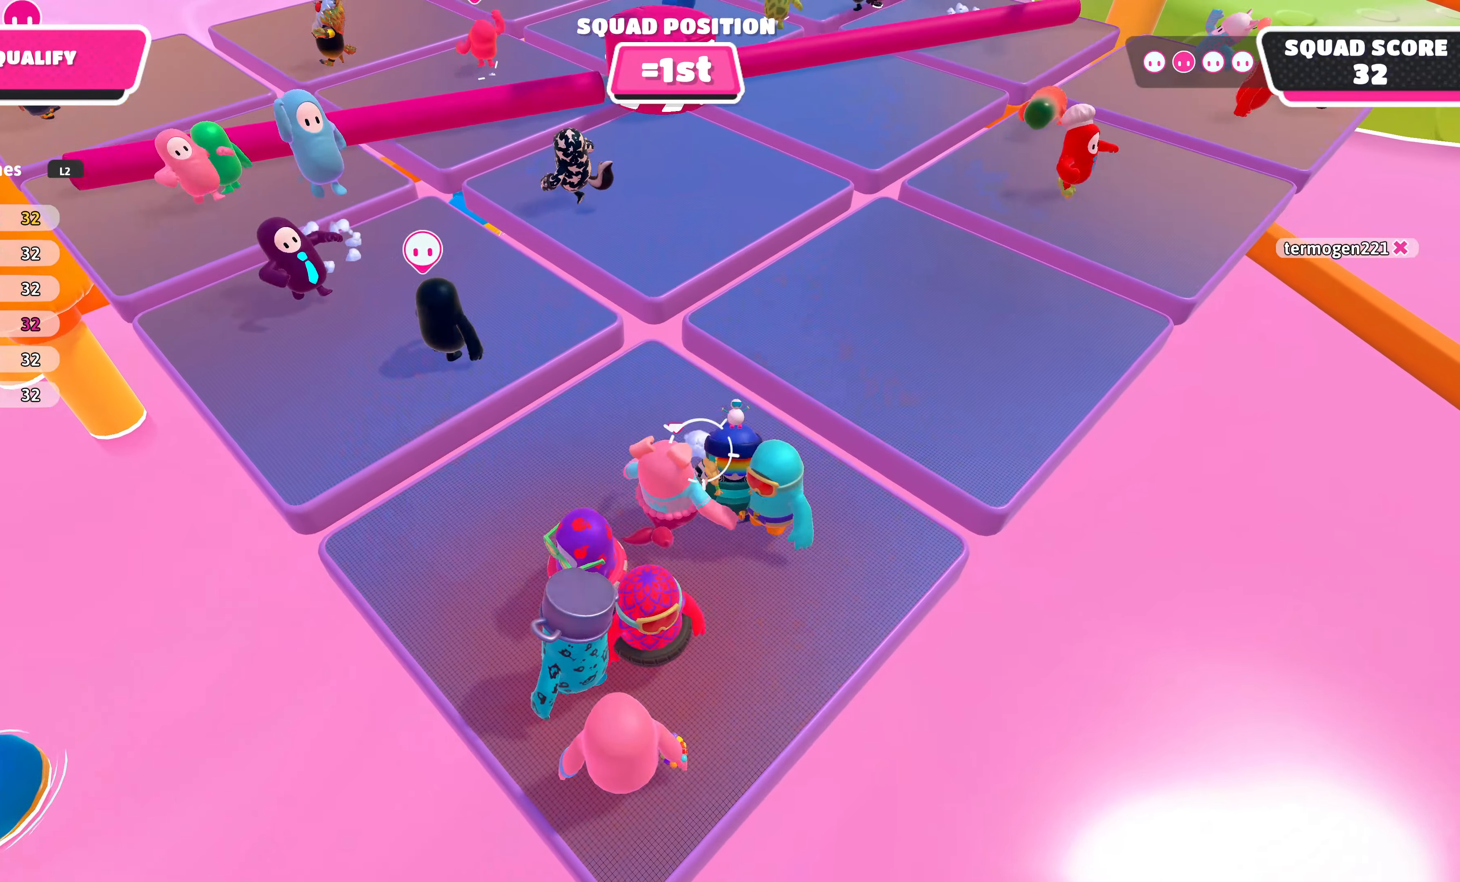
{"buttons": ["R2"], "left_stick": "up-left", "right_stick": "center", "events": [[500, "left_stick", "up-left"]]}
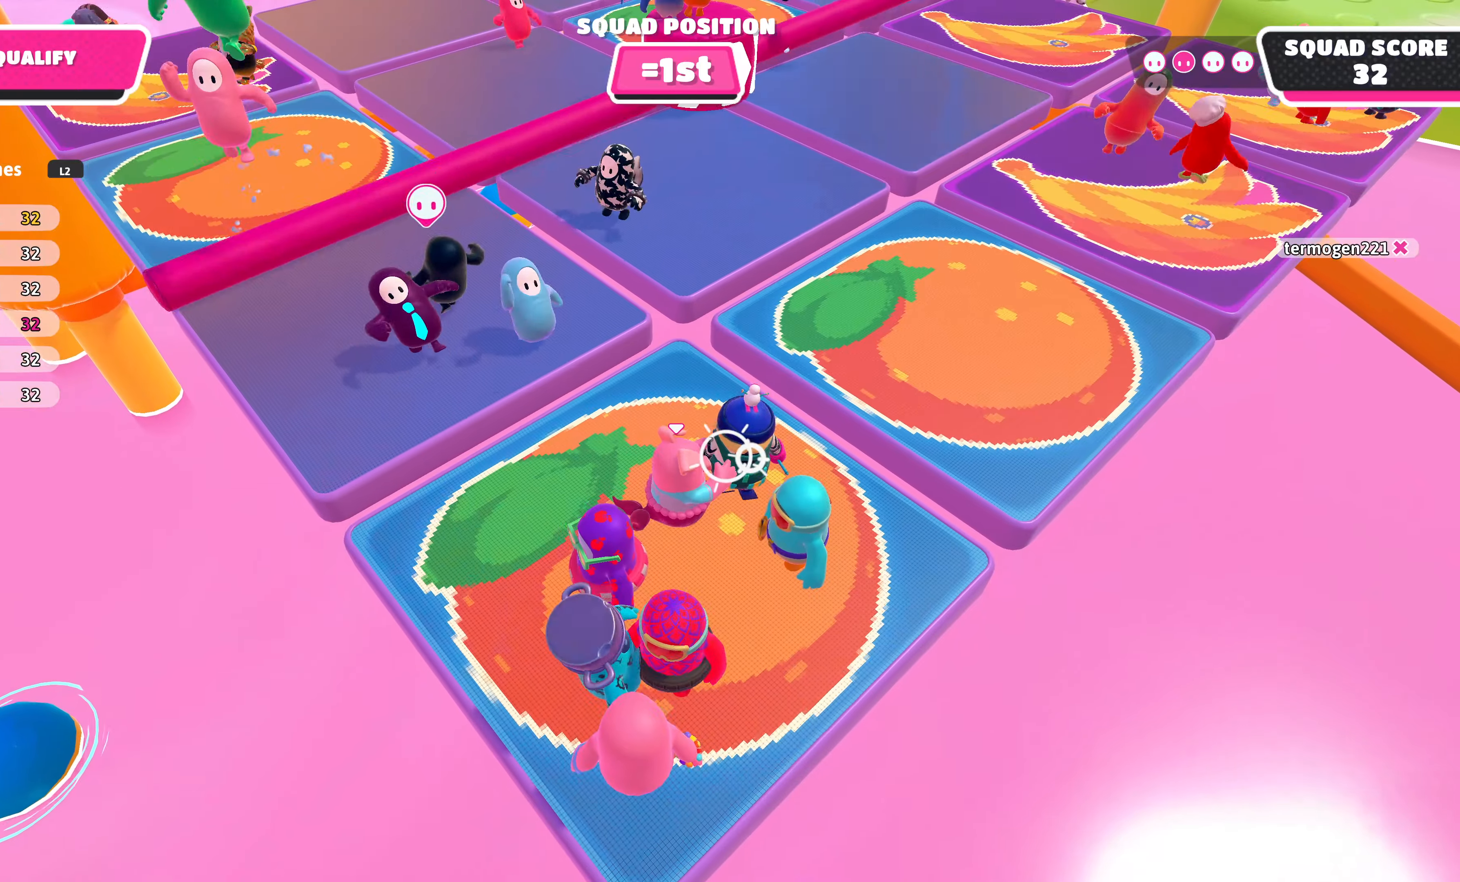
{"buttons": ["R2"], "left_stick": "left", "right_stick": "center", "events": [[366, "left_stick", "left"]]}
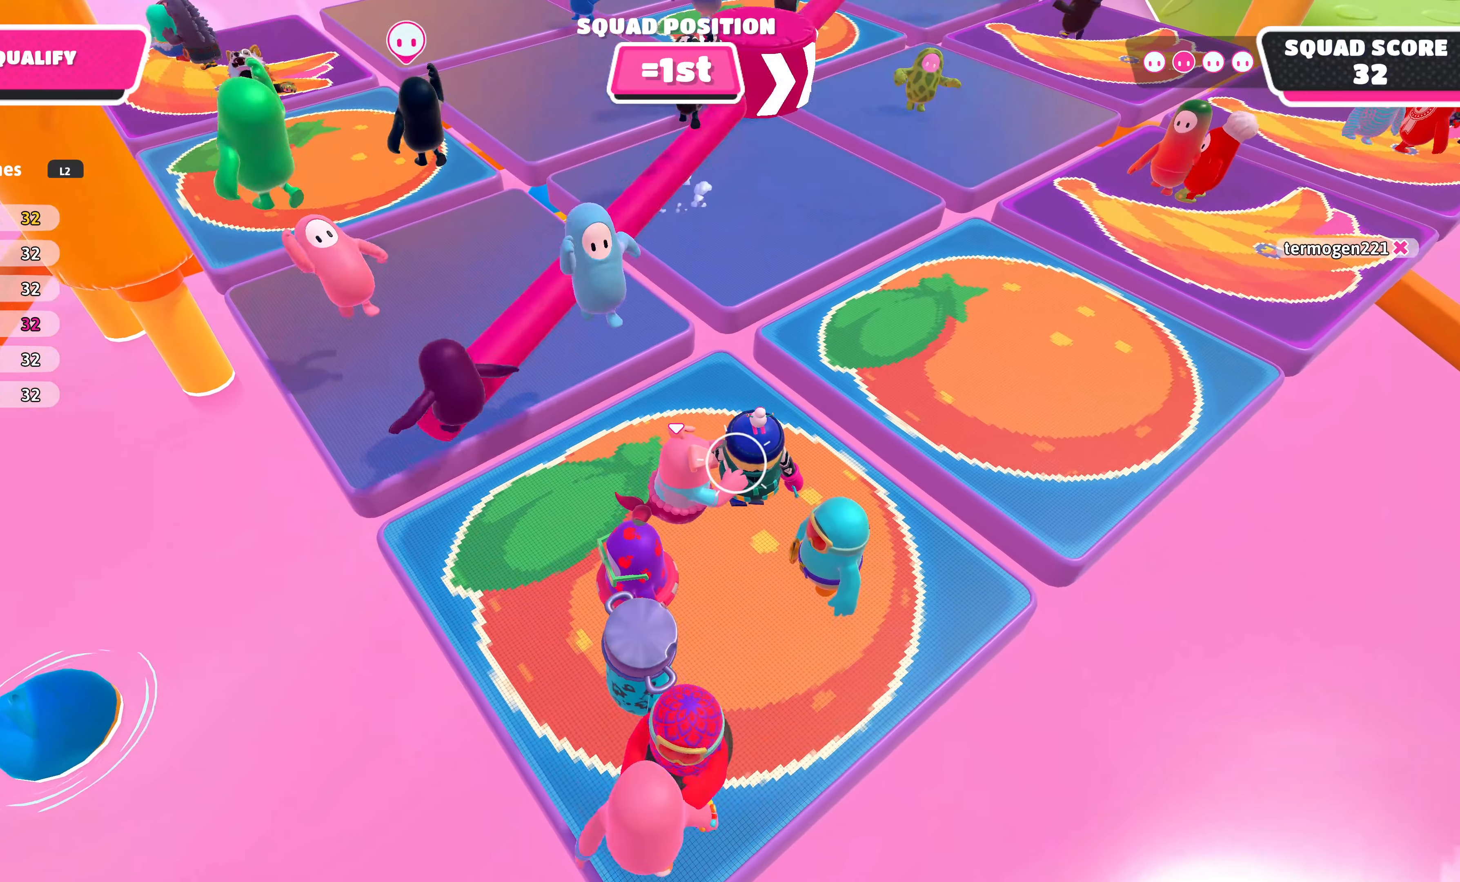
{"buttons": [], "left_stick": "up", "right_stick": "center", "events": [[316, "left_stick", "up"], [466, "R2", "up"]]}
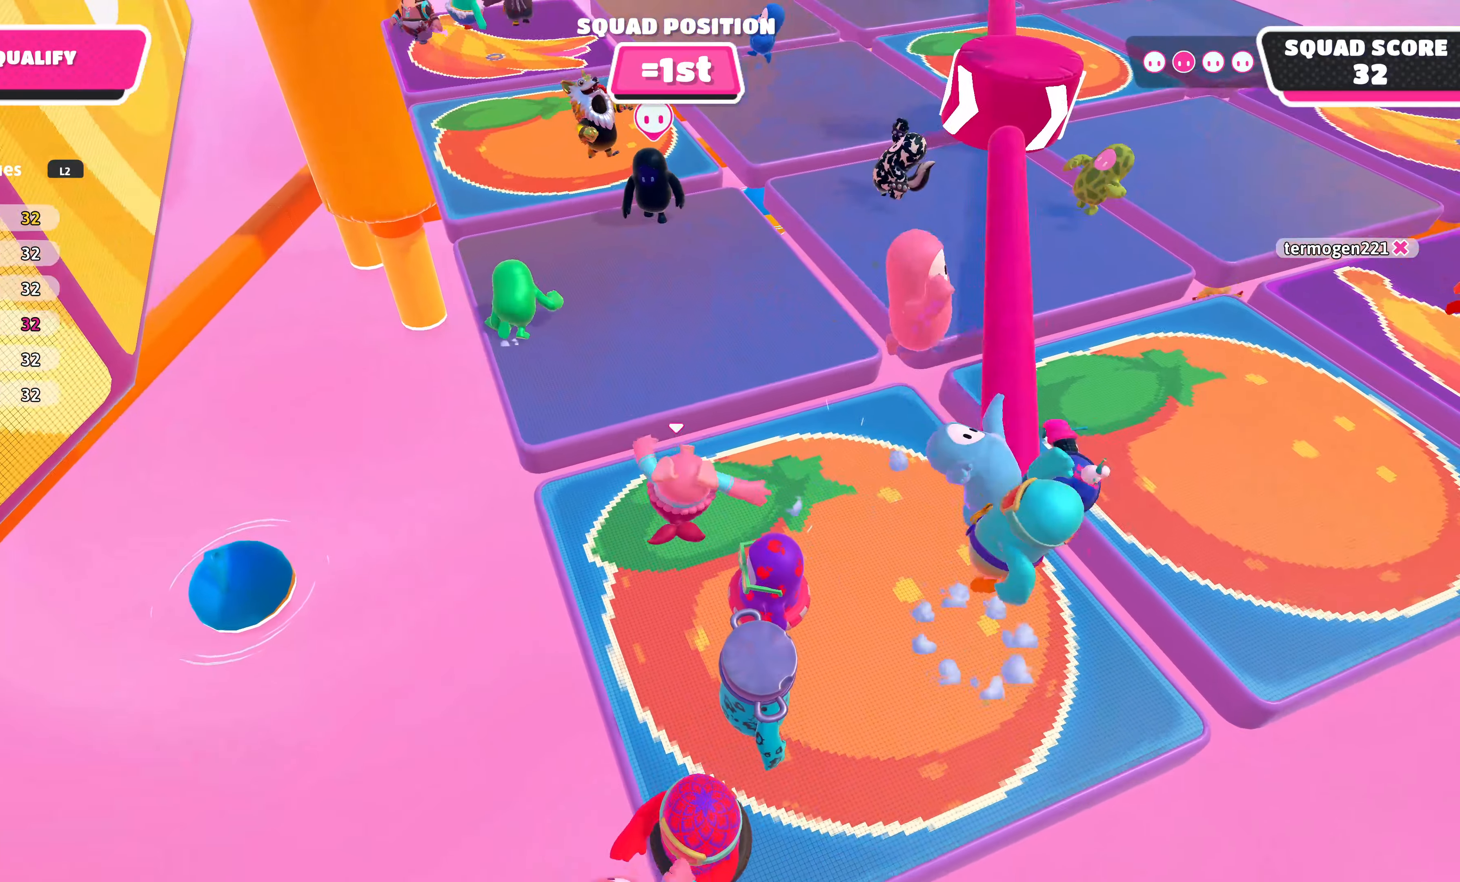
{"buttons": [], "left_stick": "down-right", "right_stick": "center", "events": [[83, "left_stick", "right"], [300, "left_stick", "down-right"], [300, "right_stick", "right"], [450, "right_stick", "center"]]}
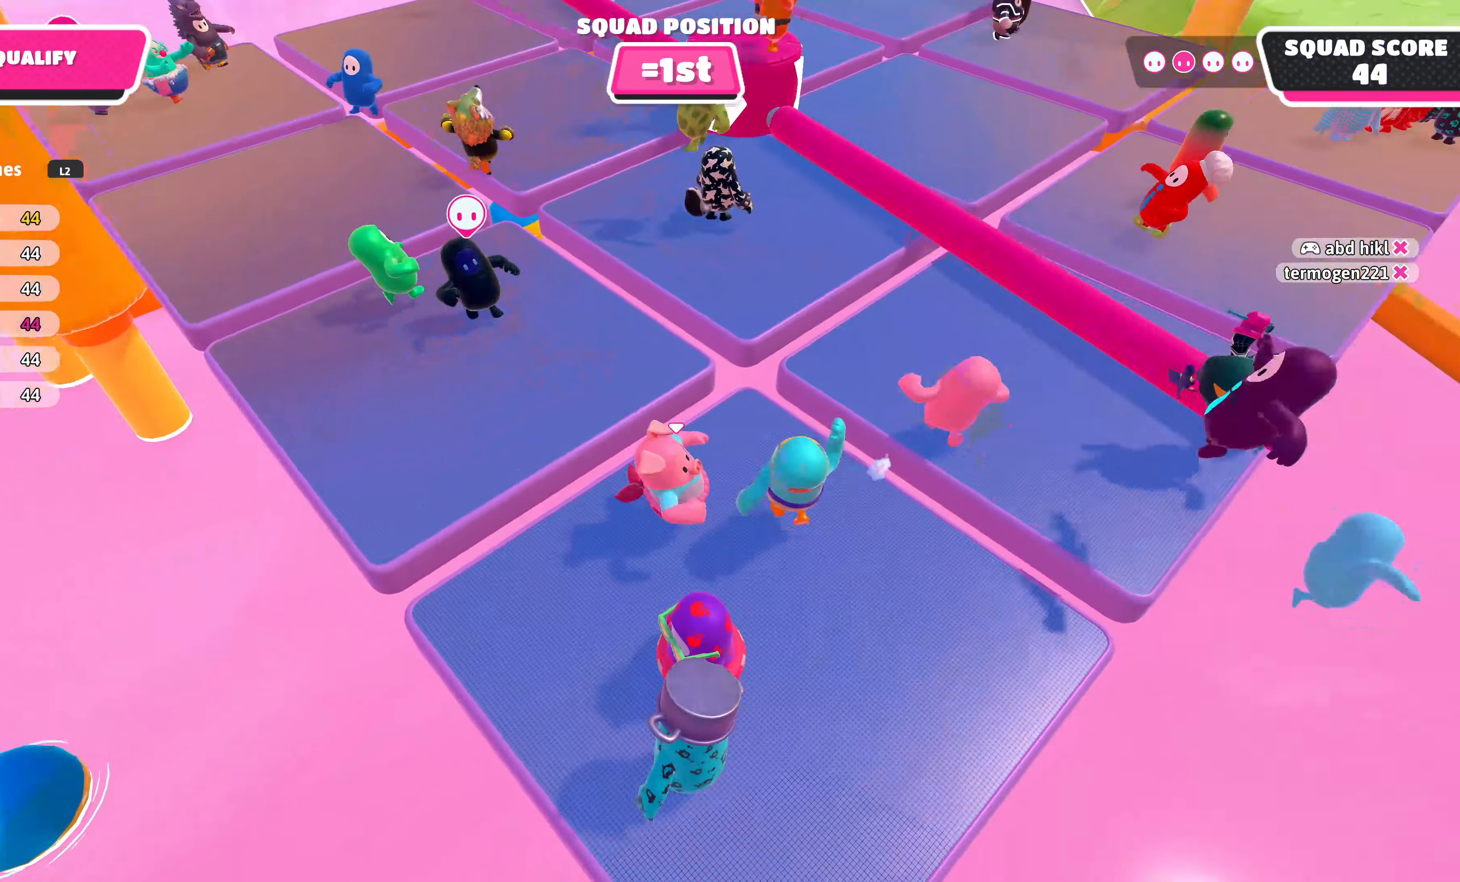
{"buttons": [], "left_stick": "center", "right_stick": "center", "events": [[233, "left_stick", "down"], [433, "left_stick", "center"]]}
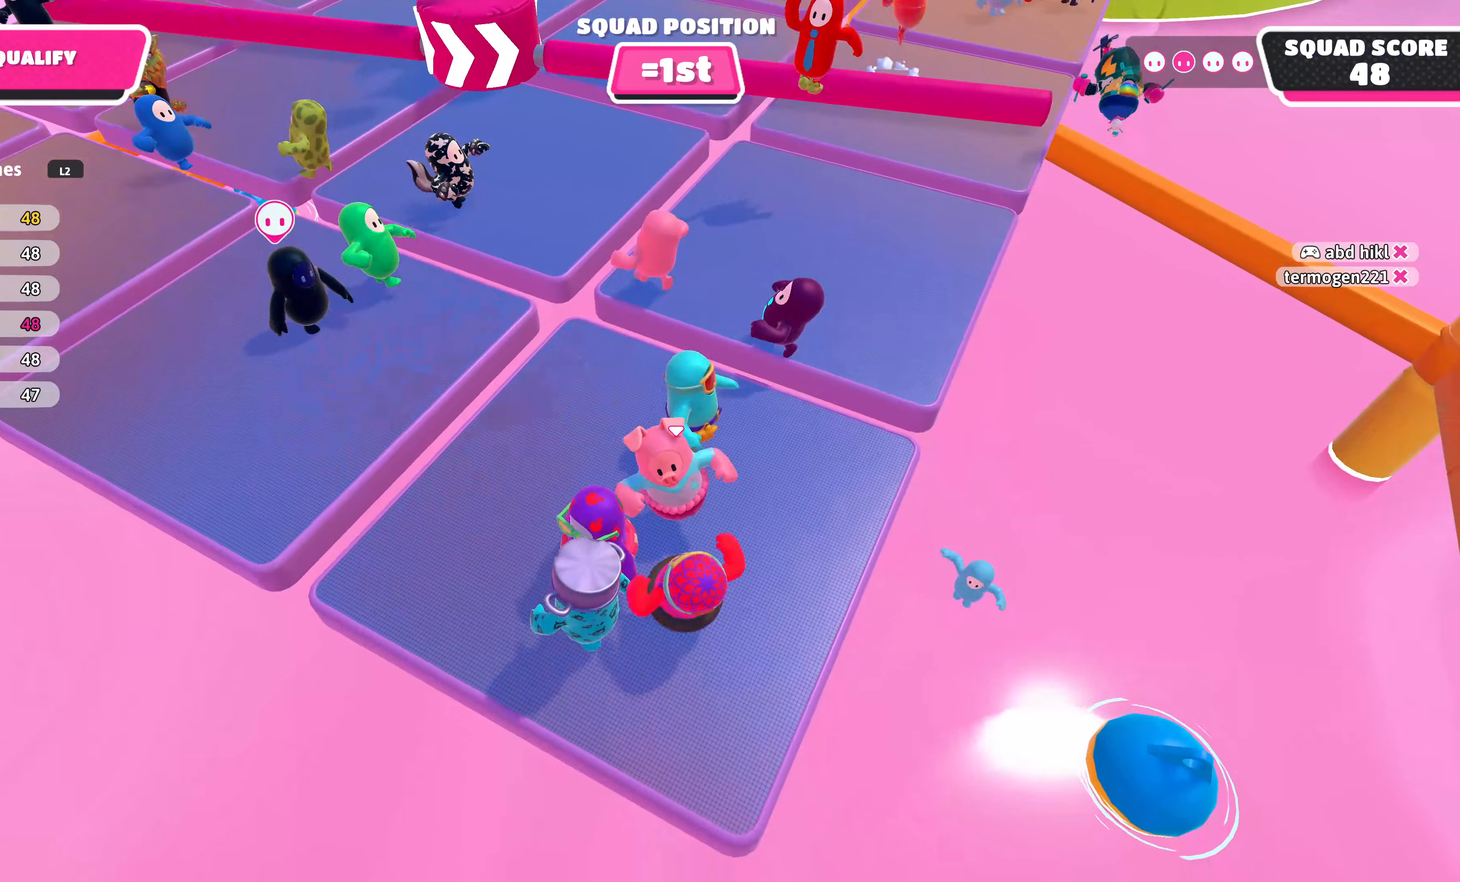
{"buttons": [], "left_stick": "center", "right_stick": "center", "events": [[16, "right_stick", "down-left"], [300, "right_stick", "center"]]}
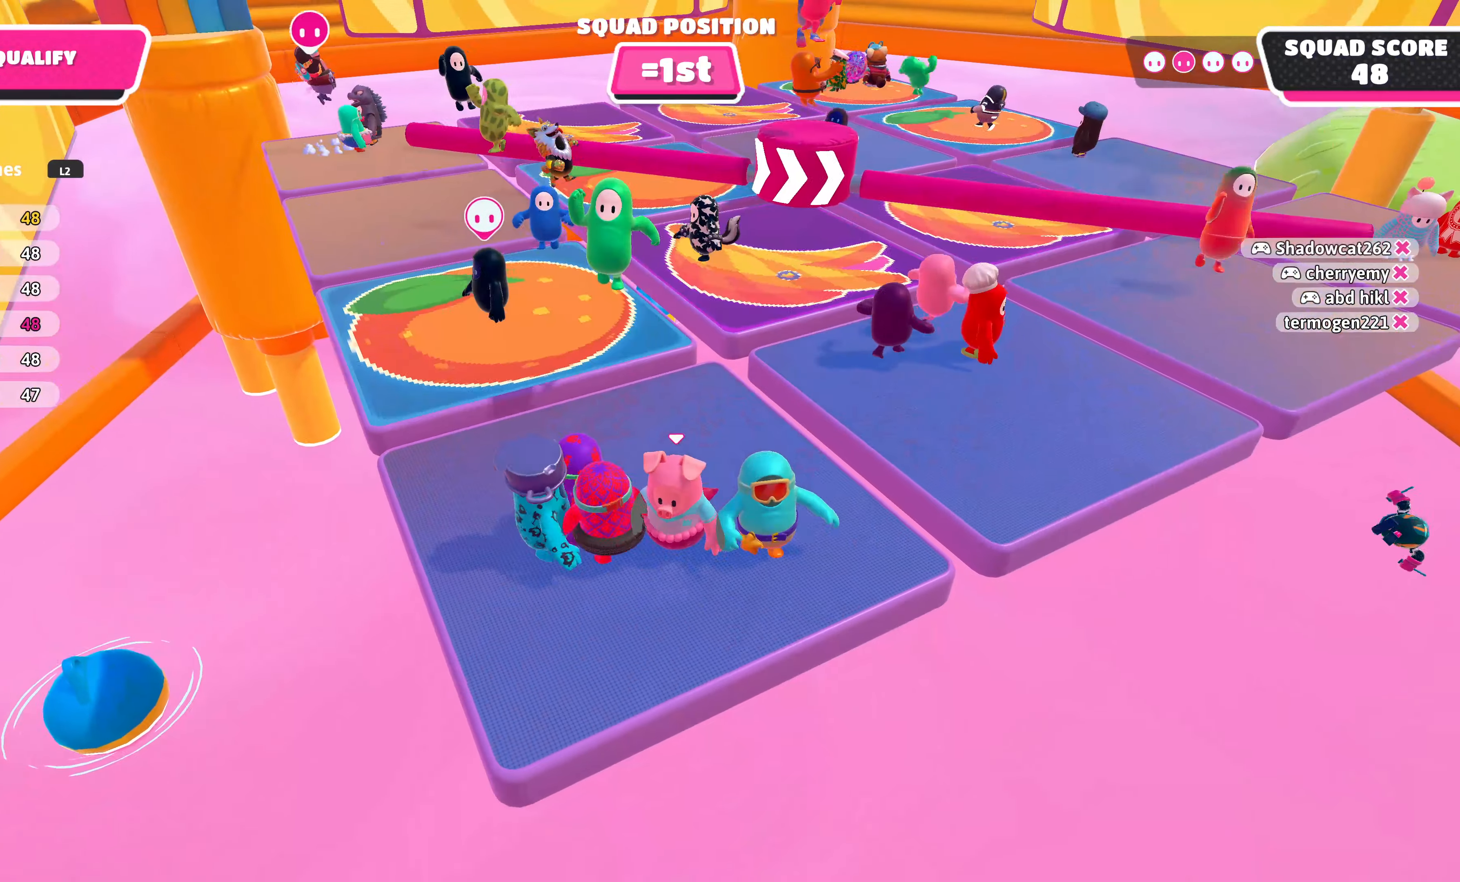
{"buttons": [], "left_stick": "center", "right_stick": "center", "events": [[100, "left_stick", "up-right"], [316, "left_stick", "center"]]}
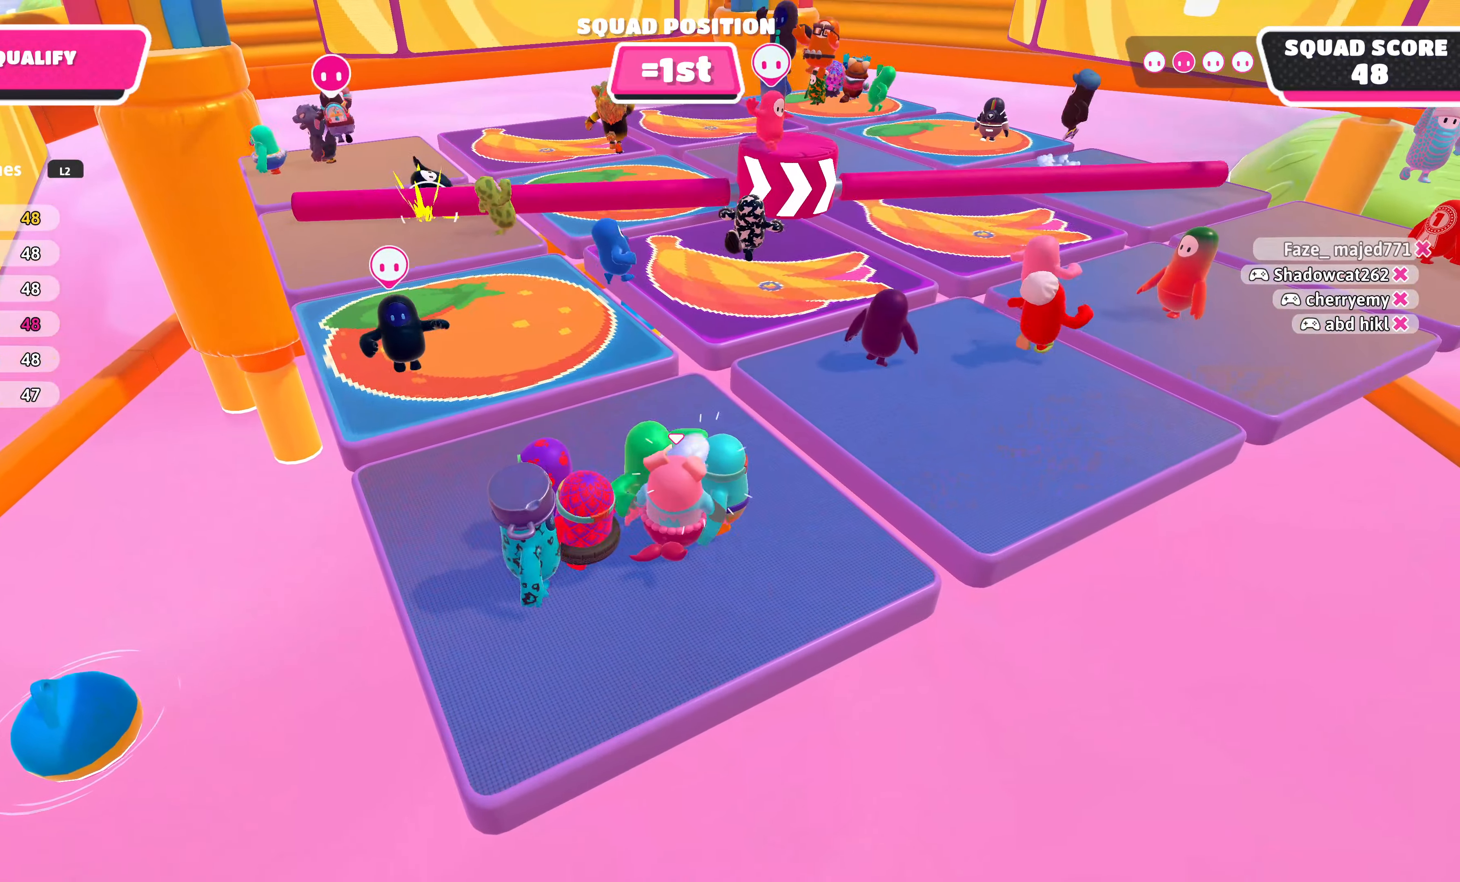
{"buttons": [], "left_stick": "center", "right_stick": "center", "events": [[116, "left_stick", "down"], [300, "right_stick", "down-left"], [350, "left_stick", "center"], [450, "right_stick", "center"]]}
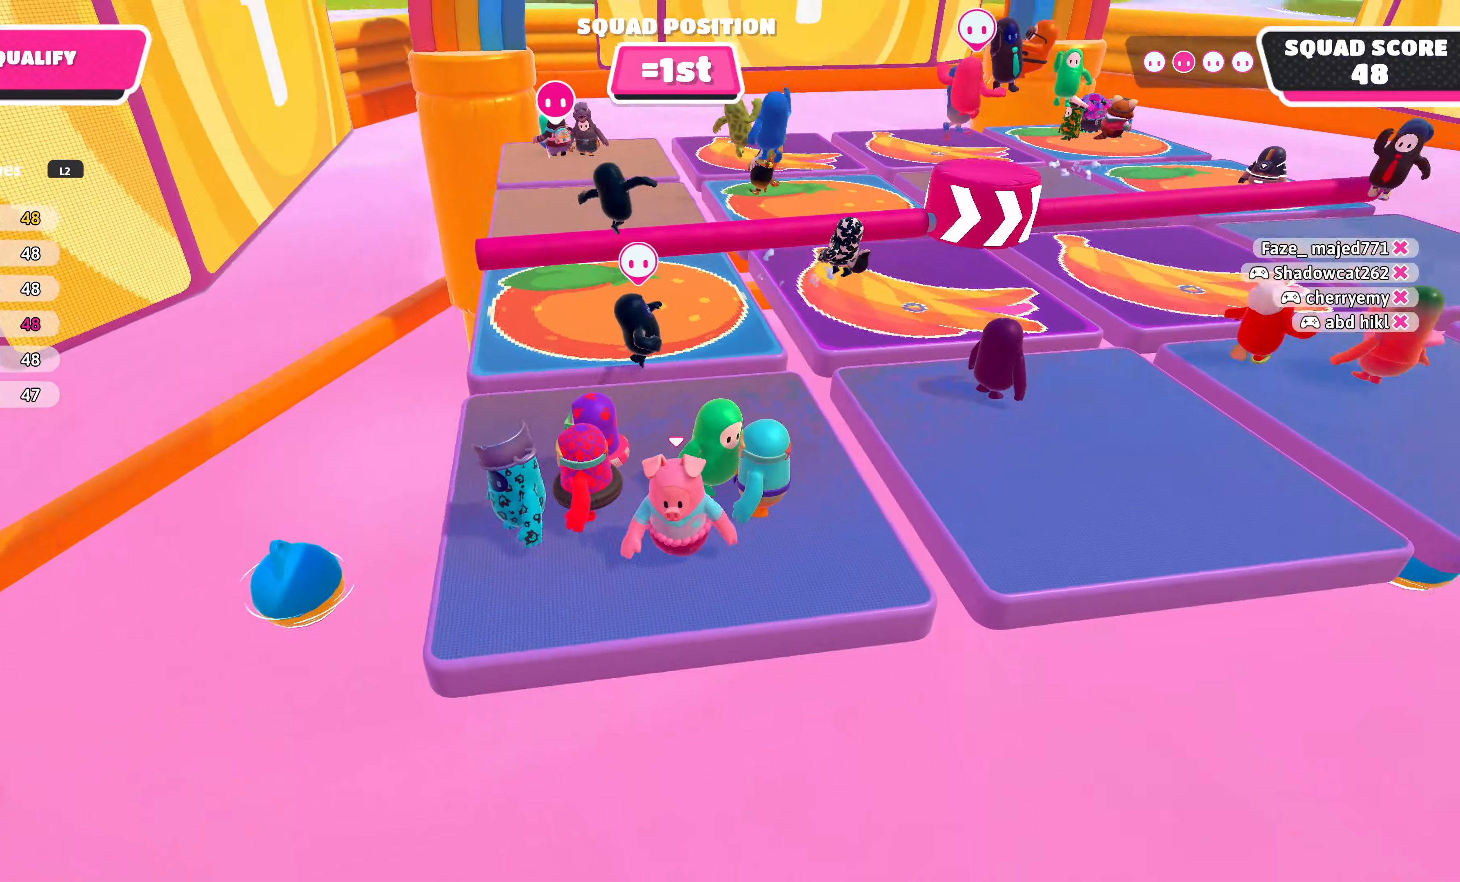
{"buttons": ["R2"], "left_stick": "up-right", "right_stick": "center", "events": [[133, "left_stick", "up-right"], [266, "R2", "down"]]}
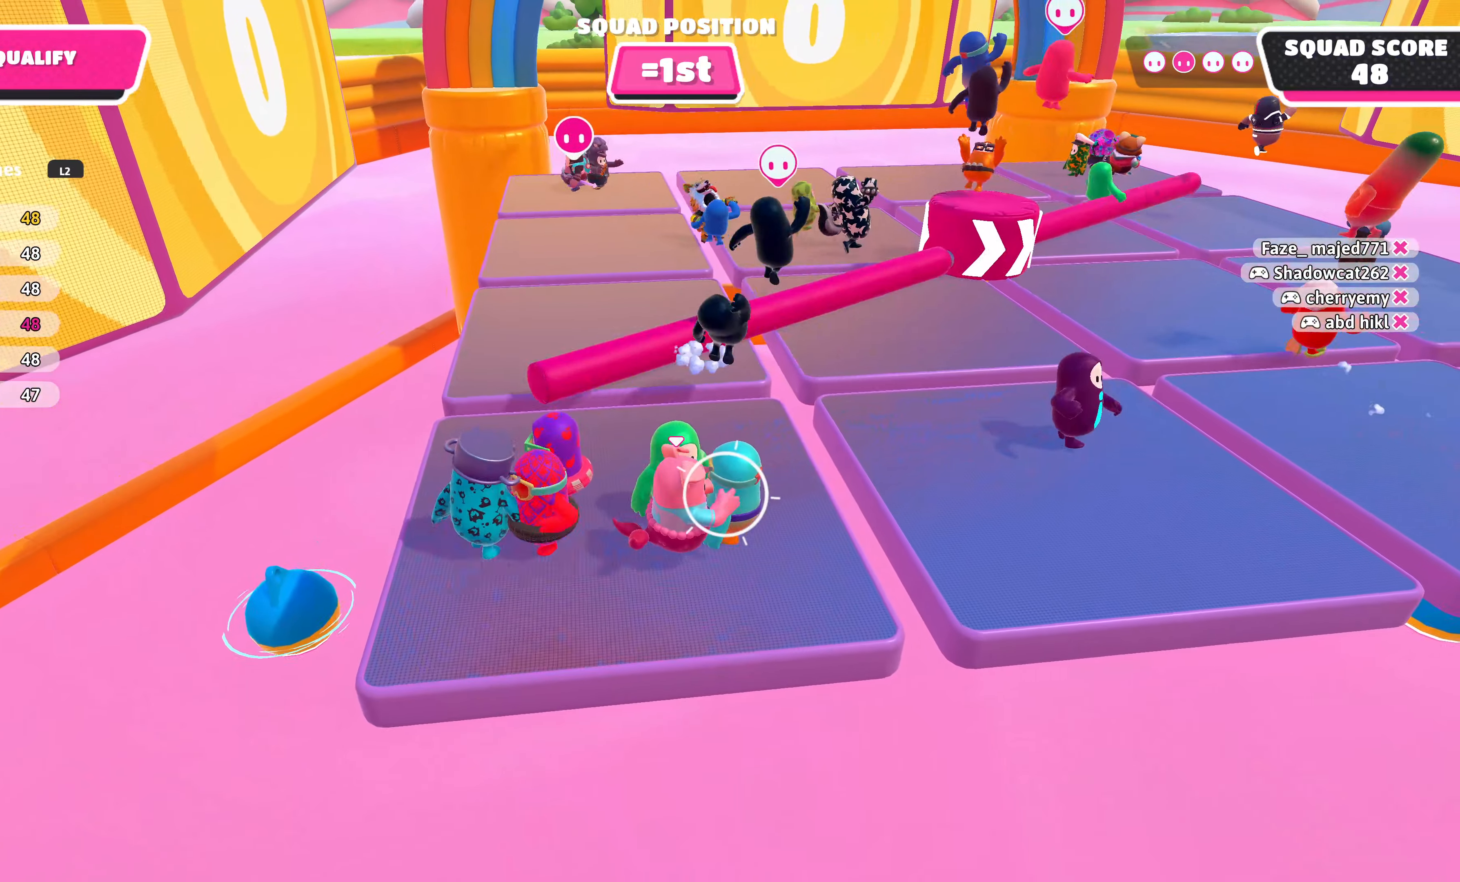
{"buttons": ["R2"], "left_stick": "up", "right_stick": "center", "events": [[500, "left_stick", "up"]]}
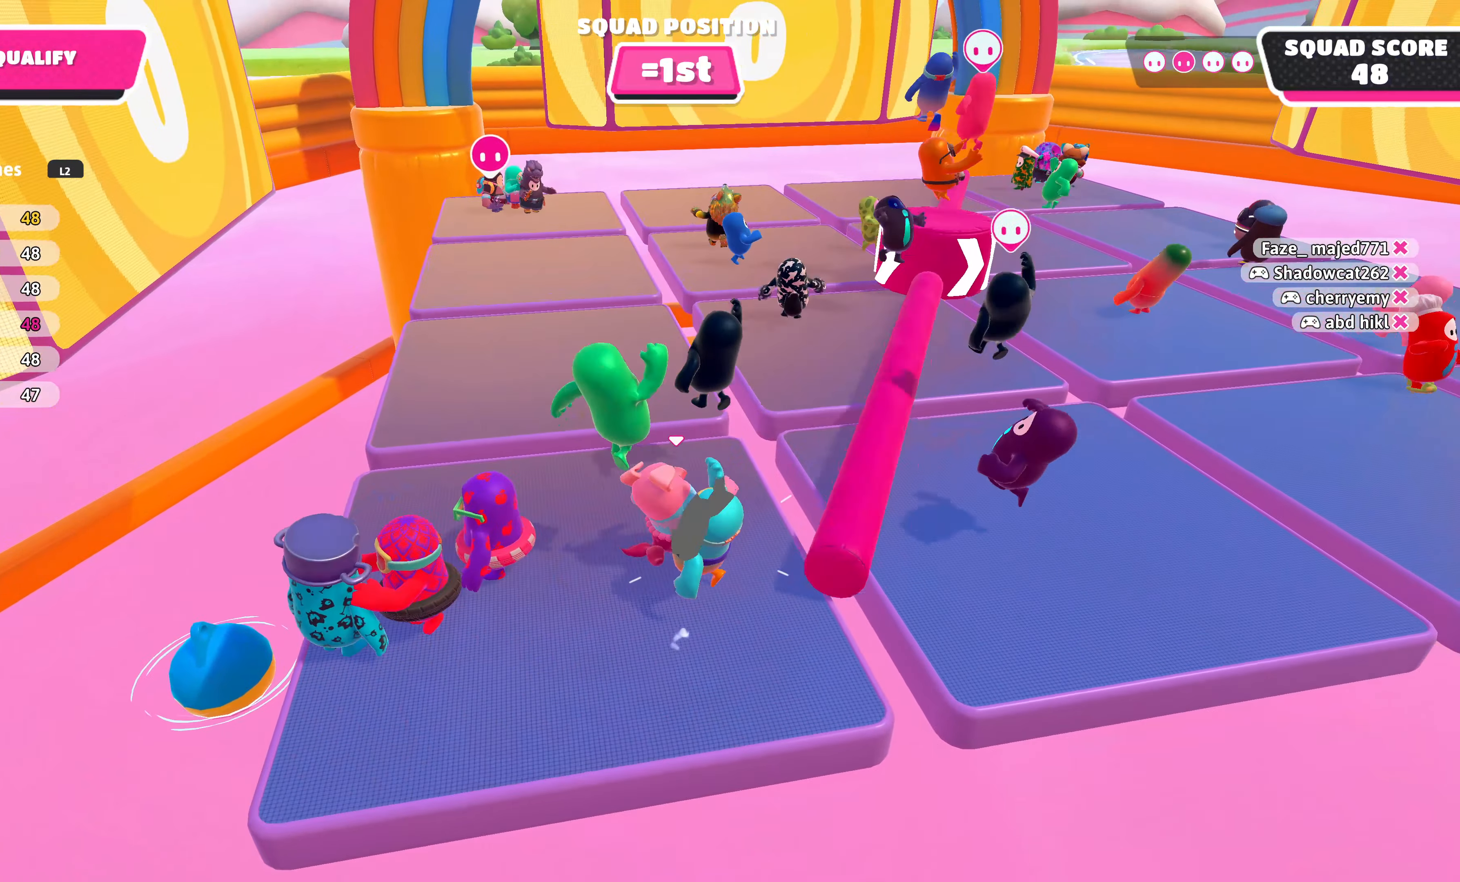
{"buttons": [], "left_stick": "down-left", "right_stick": "center", "events": [[116, "R2", "up"], [166, "left_stick", "down-left"]]}
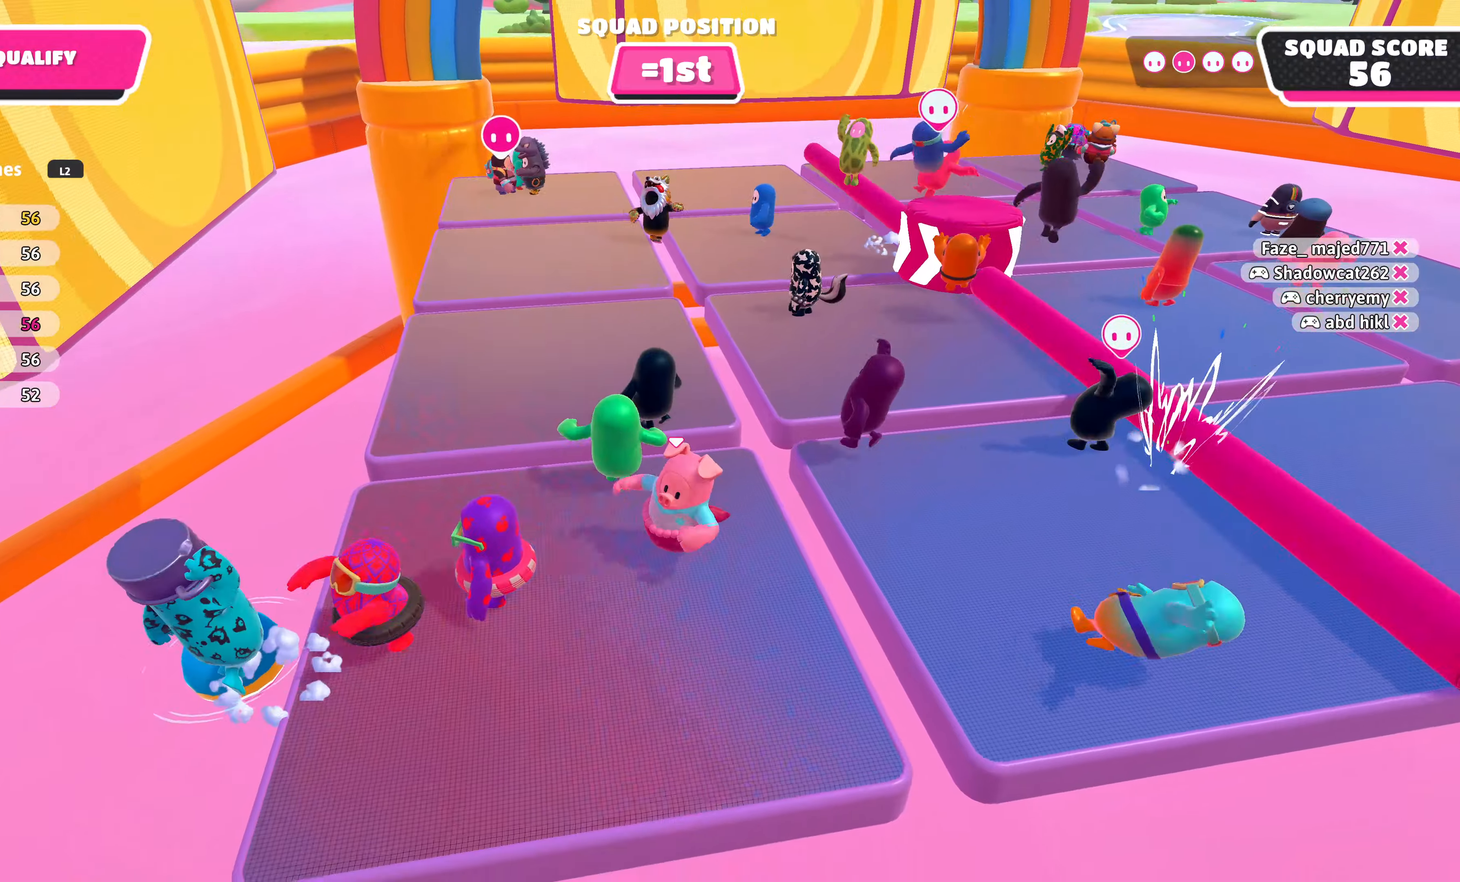
{"buttons": [], "left_stick": "center", "right_stick": "center", "events": [[133, "right_stick", "down-right"], [167, "left_stick", "center"], [333, "right_stick", "center"]]}
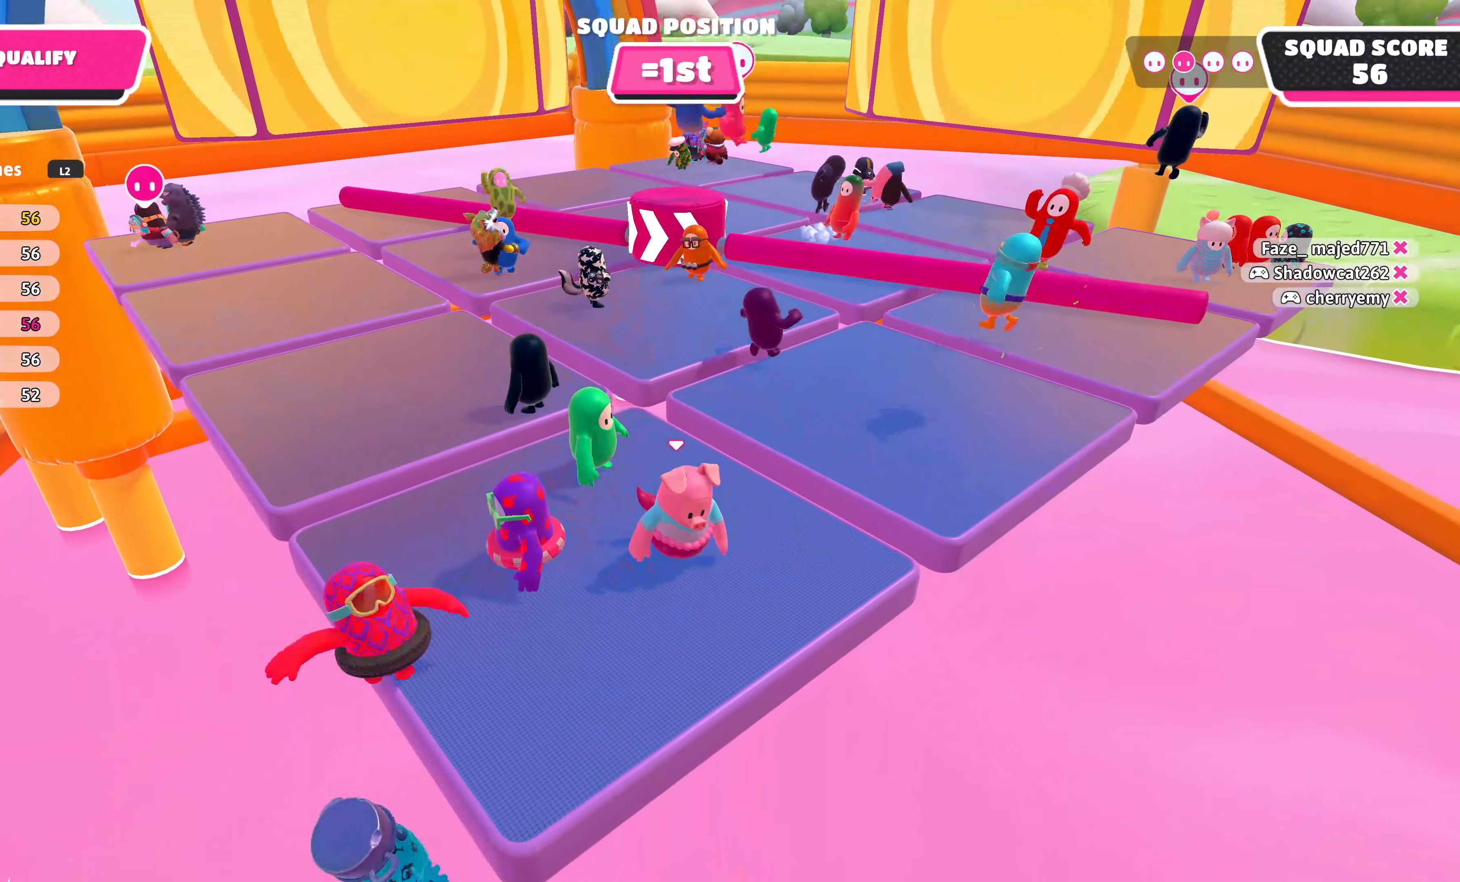
{"buttons": [], "left_stick": "center", "right_stick": "center", "events": [[33, "left_stick", "down-left"], [100, "right_stick", "down-left"], [250, "left_stick", "center"], [300, "right_stick", "center"]]}
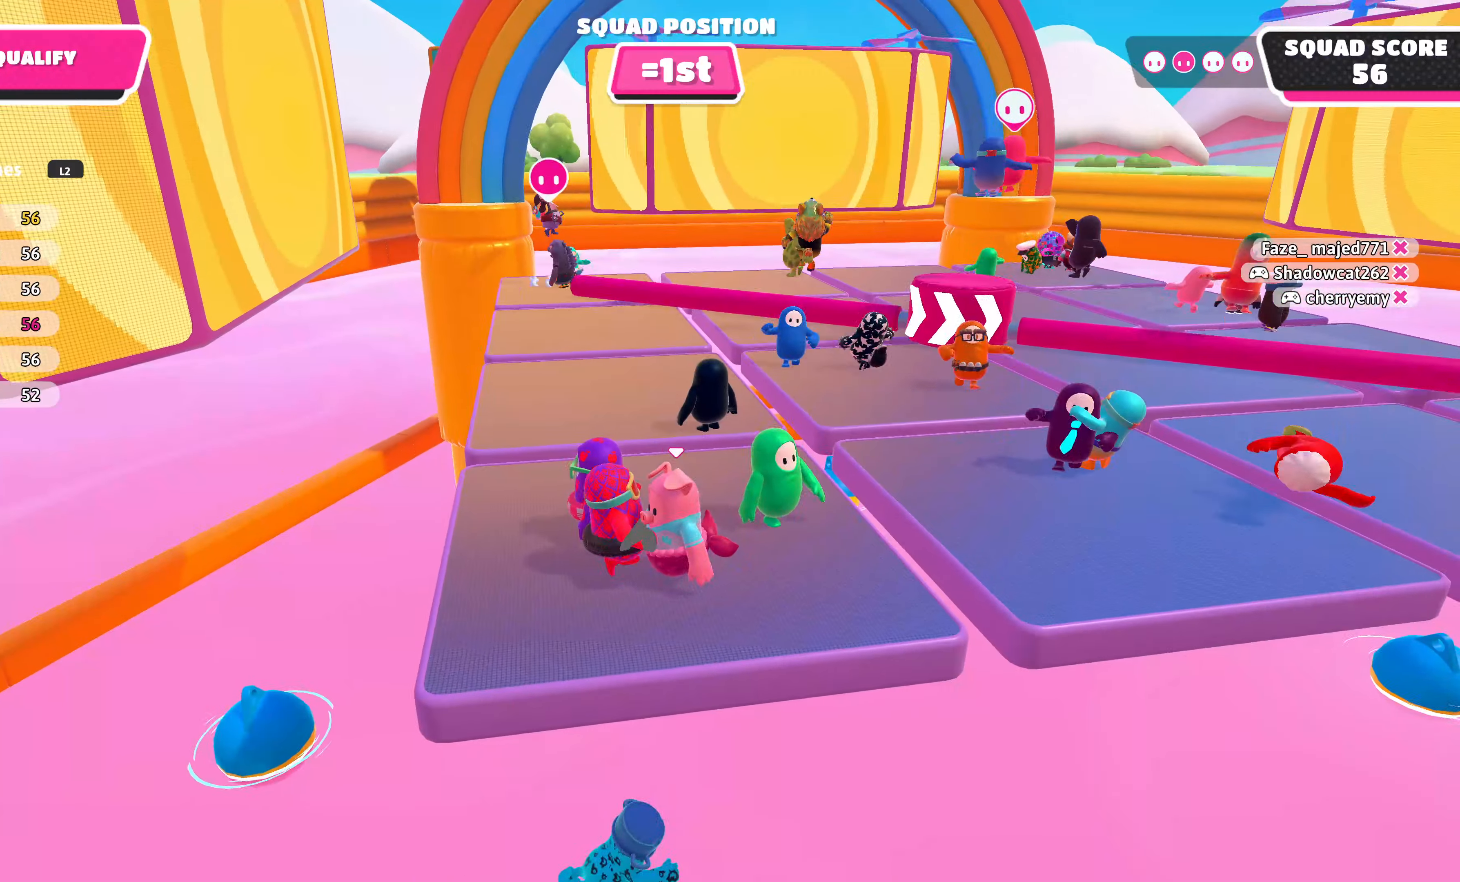
{"buttons": [], "left_stick": "up", "right_stick": "center", "events": [[183, "left_stick", "up"]]}
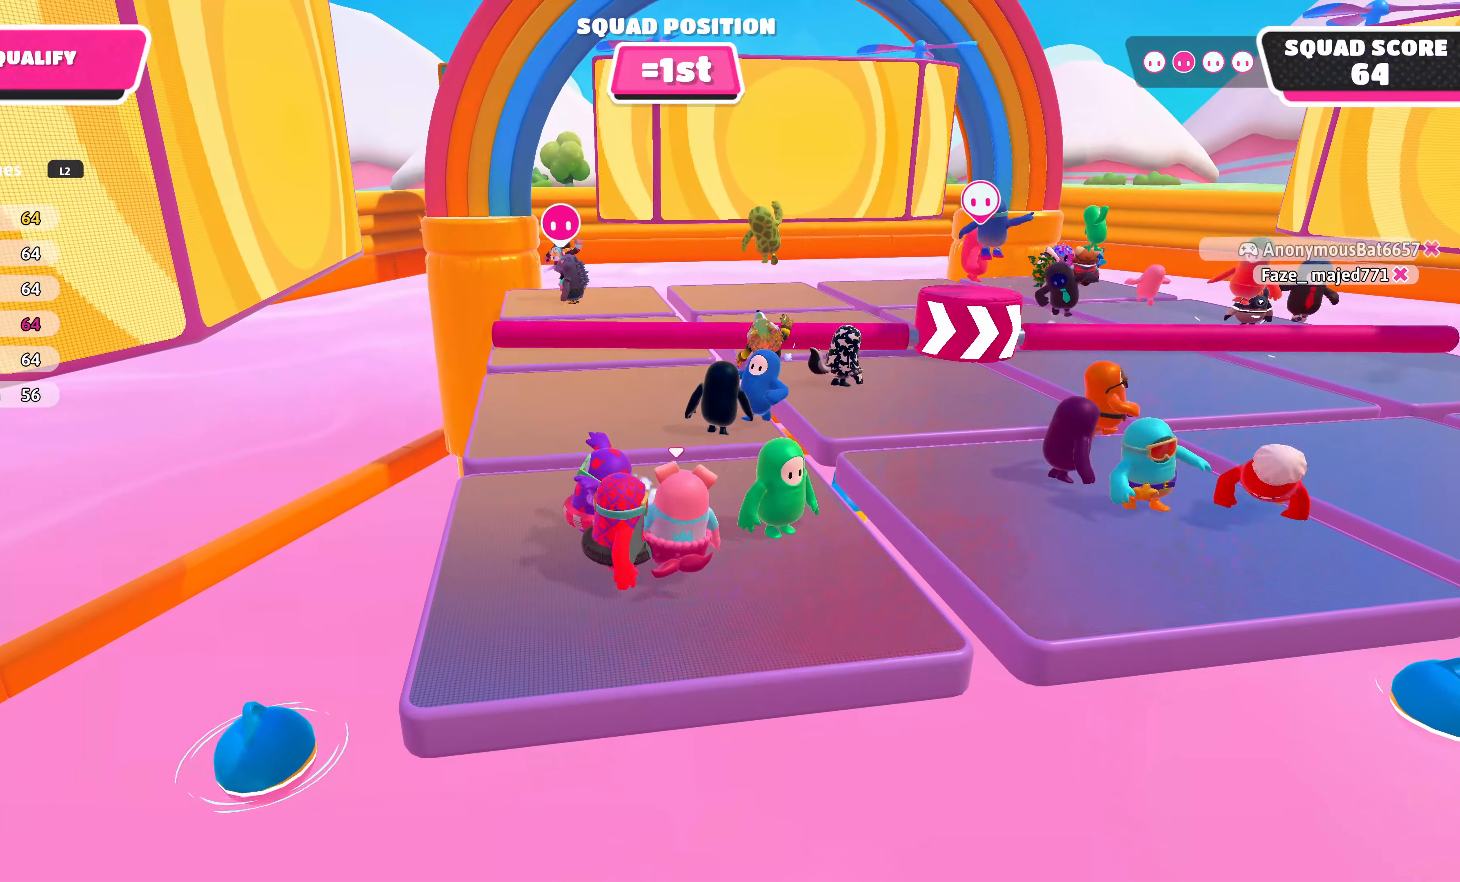
{"buttons": [], "left_stick": "down-left", "right_stick": "center", "events": [[33, "left_stick", "center"], [133, "left_stick", "up-left"], [233, "left_stick", "center"], [350, "left_stick", "down-left"]]}
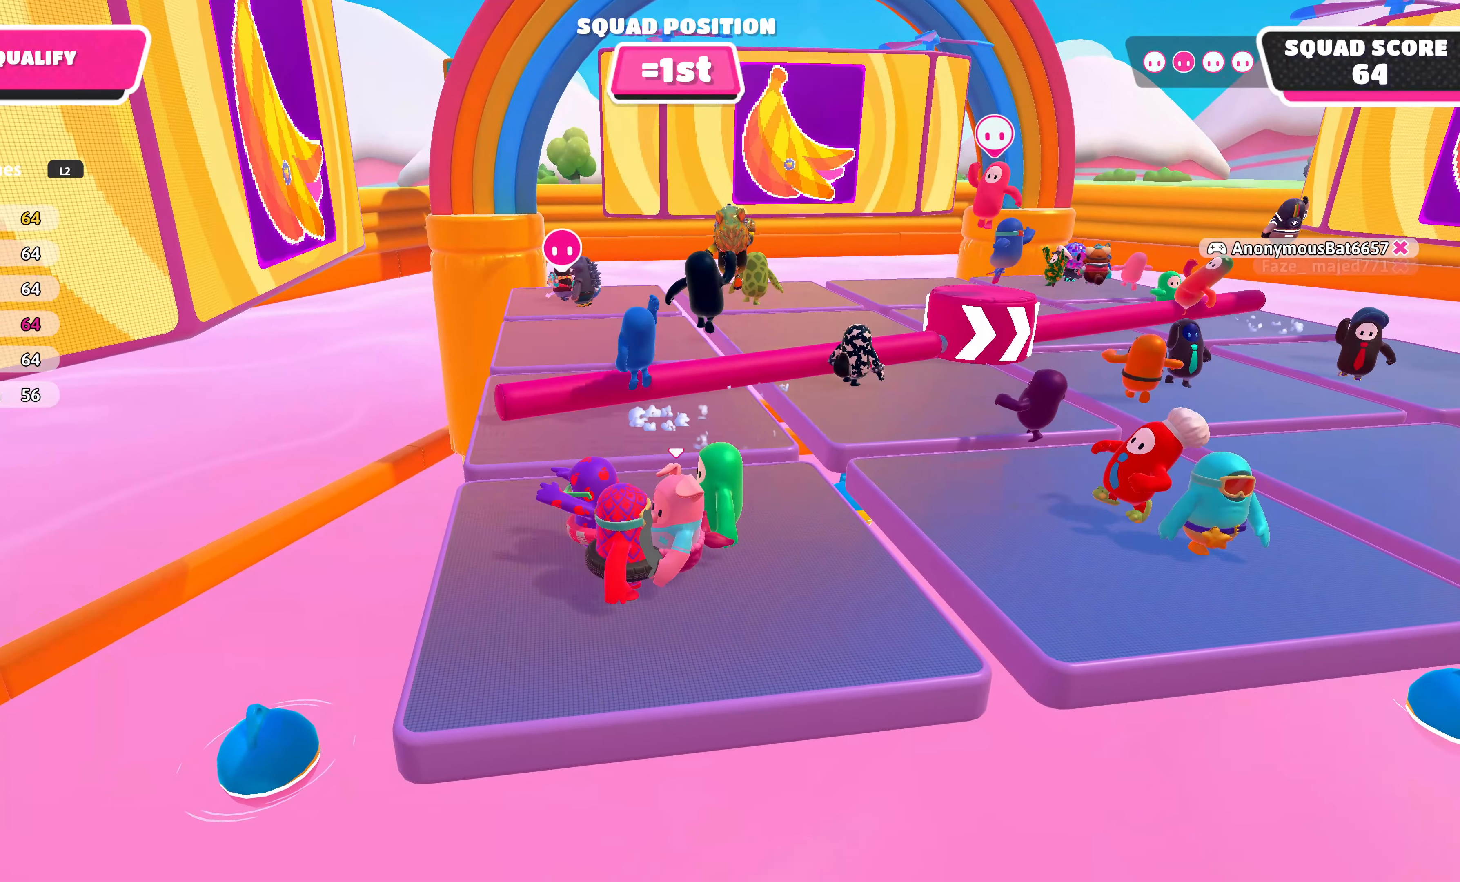
{"buttons": [], "left_stick": "center", "right_stick": "down-right", "events": [[67, "CROSS", "down"], [67, "left_stick", "center"], [200, "CROSS", "up"], [250, "left_stick", "down-left"], [433, "left_stick", "center"], [500, "right_stick", "down-right"]]}
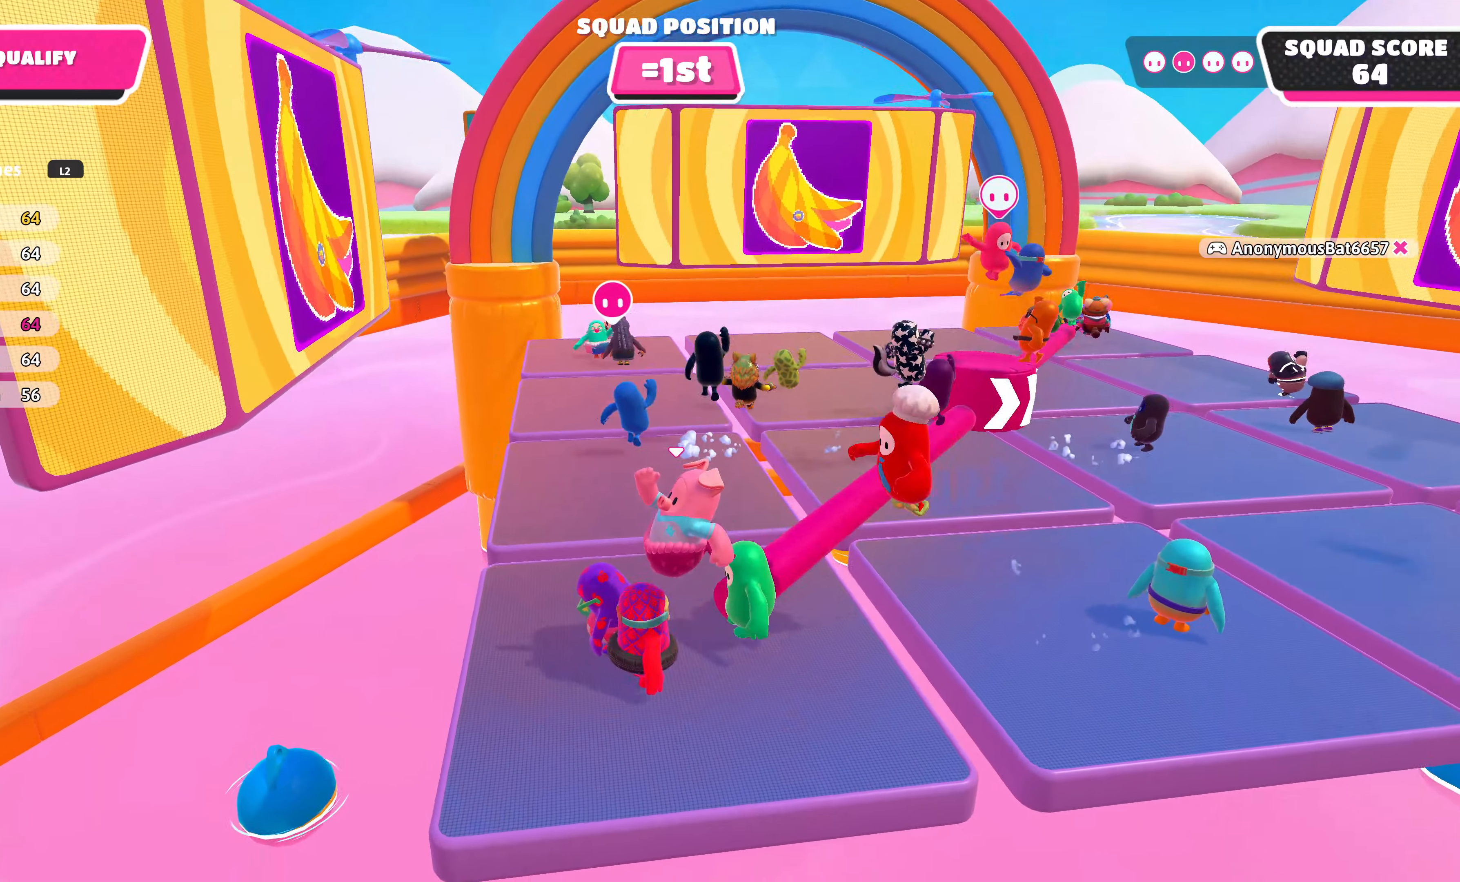
{"buttons": [], "left_stick": "left", "right_stick": "left", "events": [[17, "right_stick", "right"], [183, "right_stick", "center"], [417, "right_stick", "left"], [483, "left_stick", "left"]]}
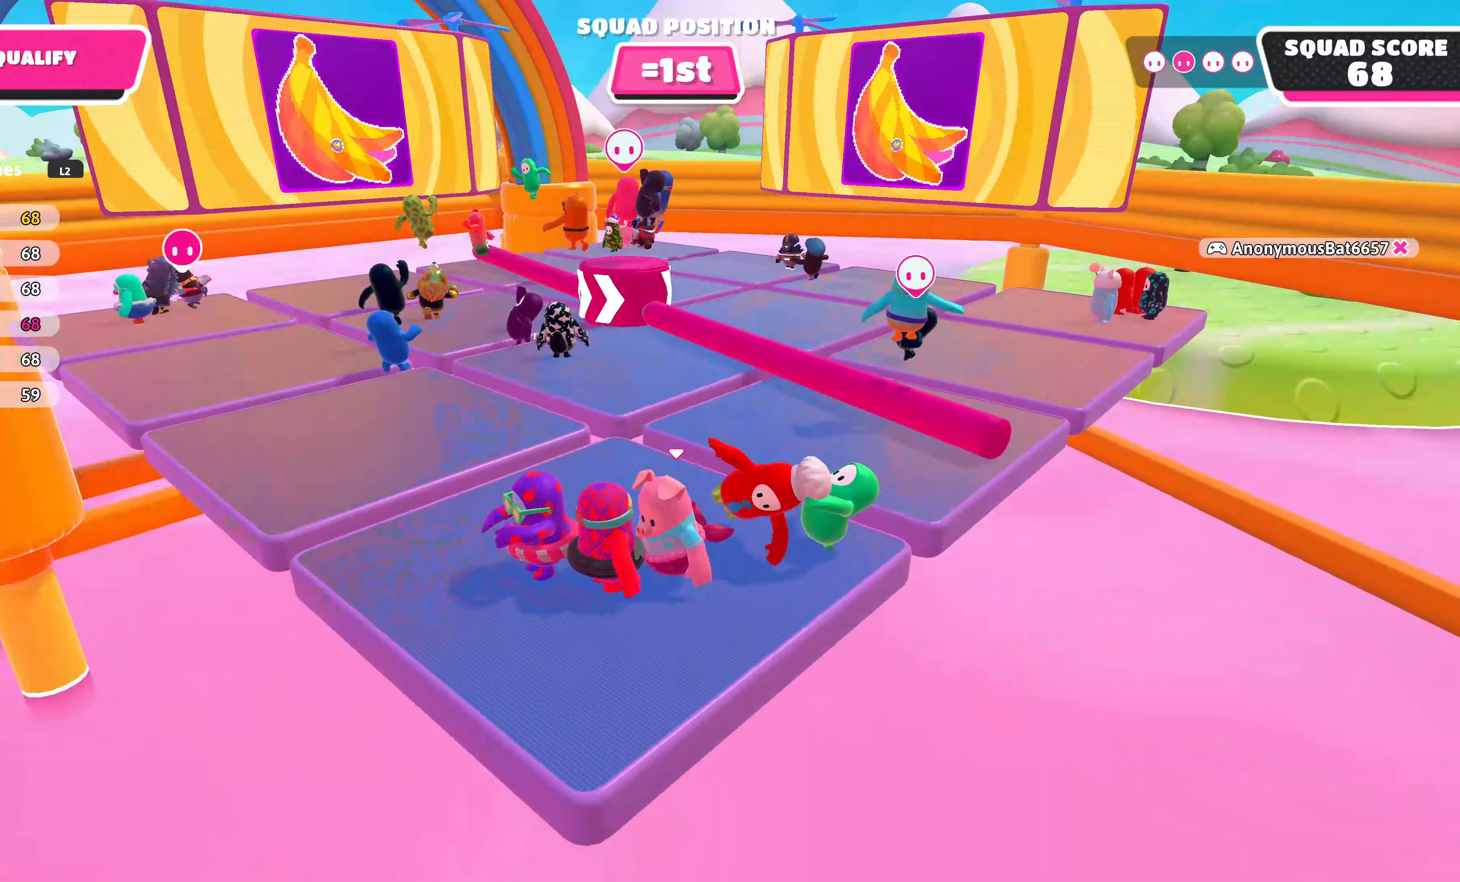
{"buttons": [], "left_stick": "up-right", "right_stick": "center", "events": [[83, "right_stick", "center"], [133, "left_stick", "up"], [183, "left_stick", "up-right"]]}
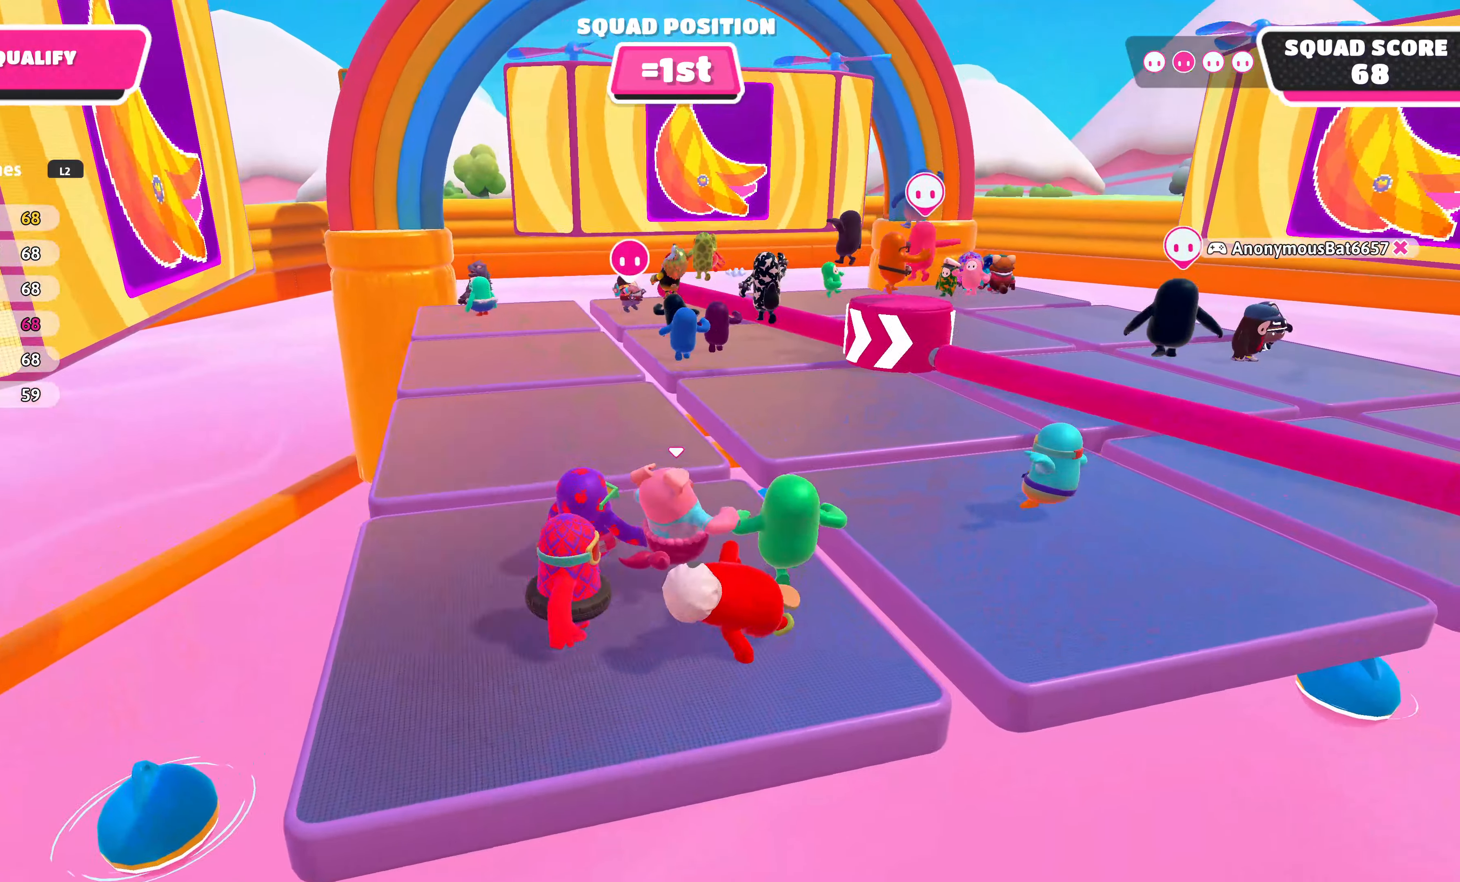
{"buttons": [], "left_stick": "up", "right_stick": "center", "events": [[217, "left_stick", "up"]]}
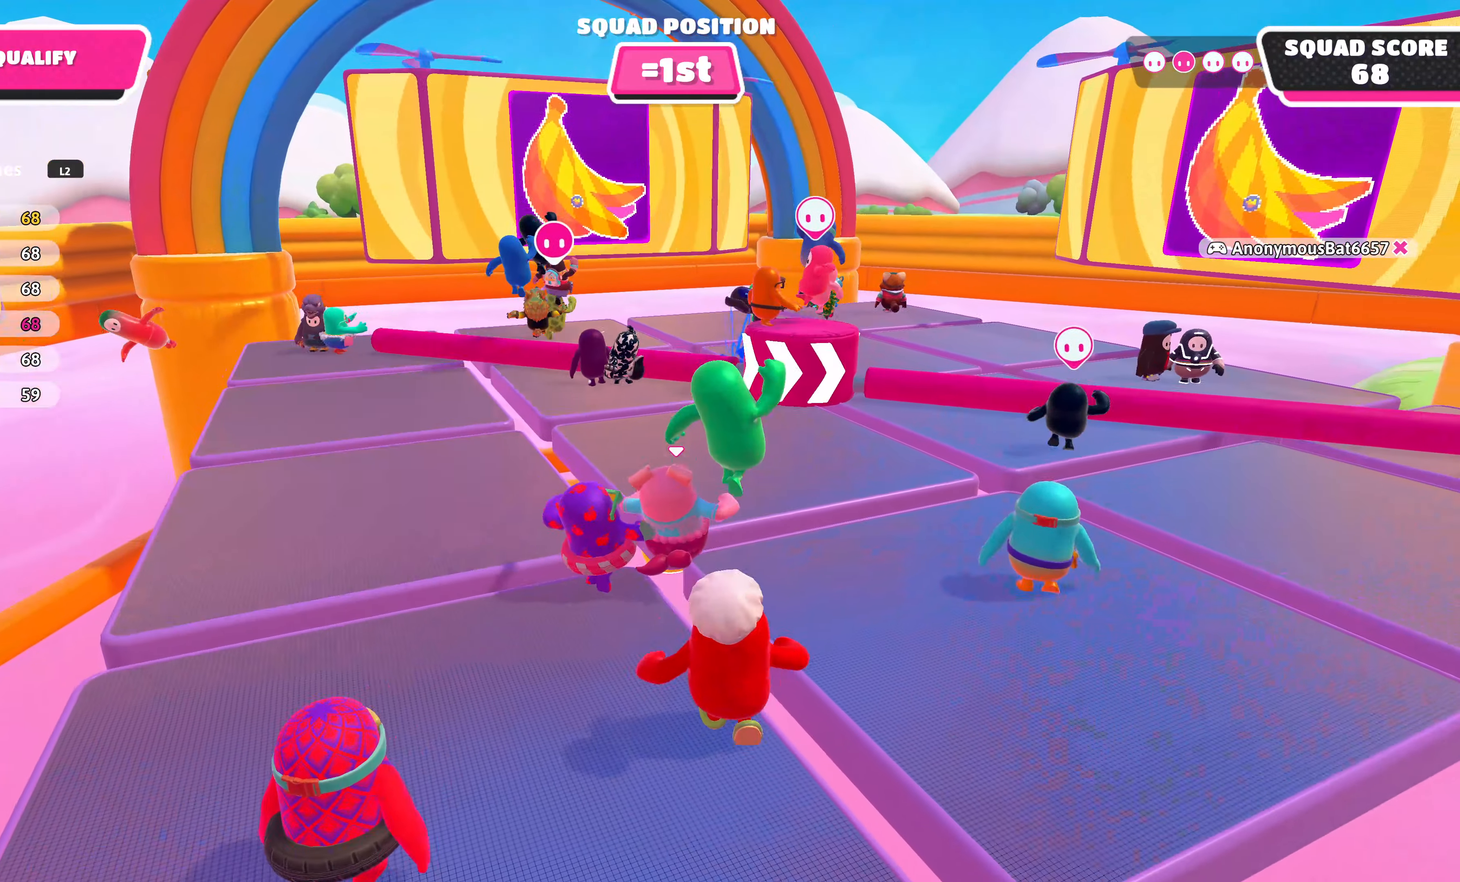
{"buttons": [], "left_stick": "up-left", "right_stick": "center", "events": [[333, "CROSS", "down"], [433, "left_stick", "up-left"], [500, "CROSS", "up"]]}
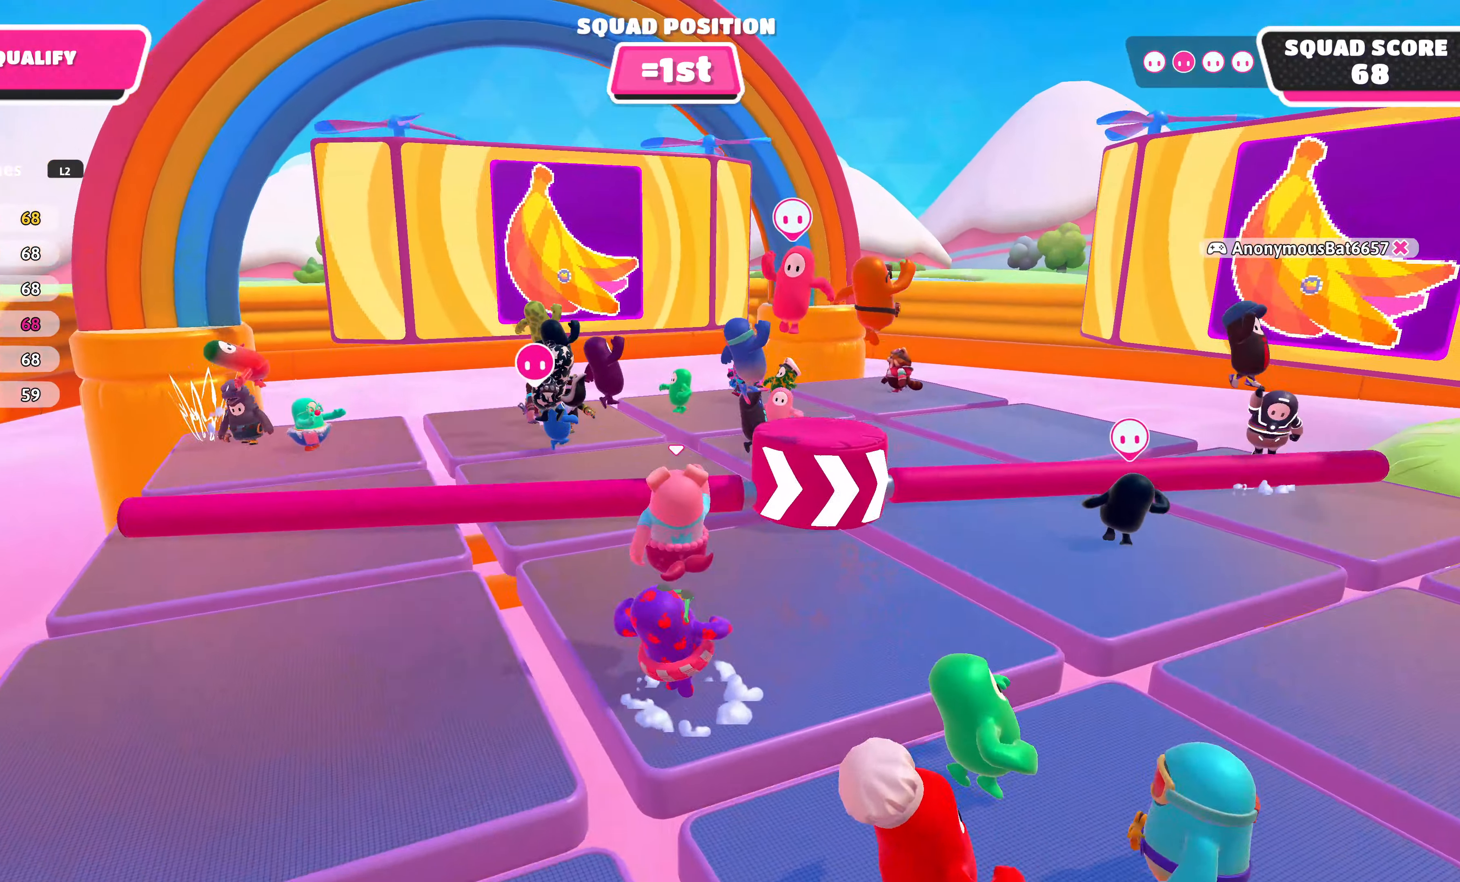
{"buttons": [], "left_stick": "up-left", "right_stick": "center", "events": []}
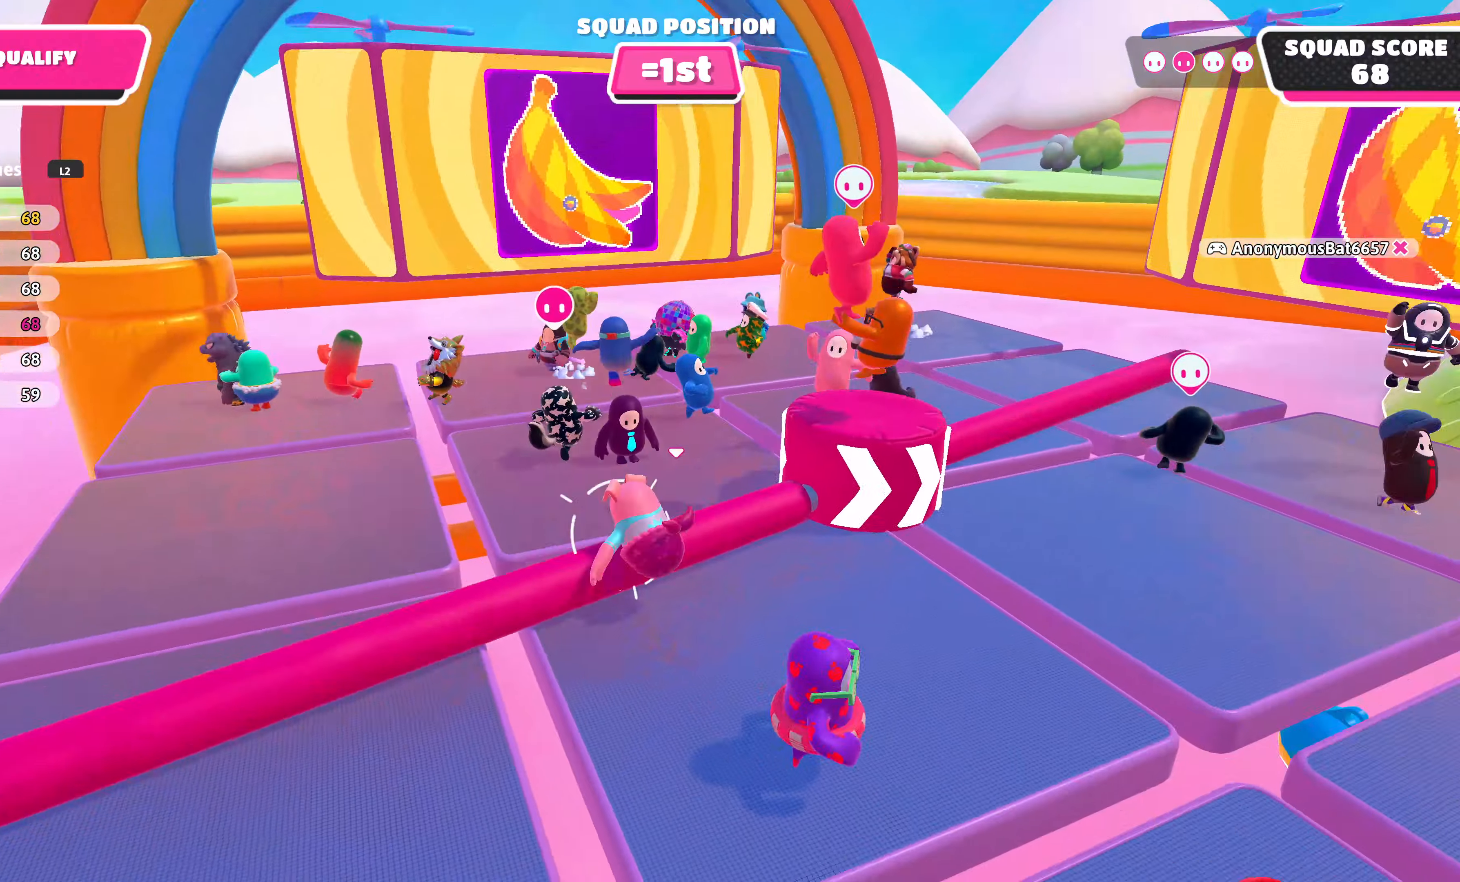
{"buttons": [], "left_stick": "up", "right_stick": "center", "events": [[67, "CROSS", "down"], [234, "CROSS", "up"], [284, "left_stick", "up"]]}
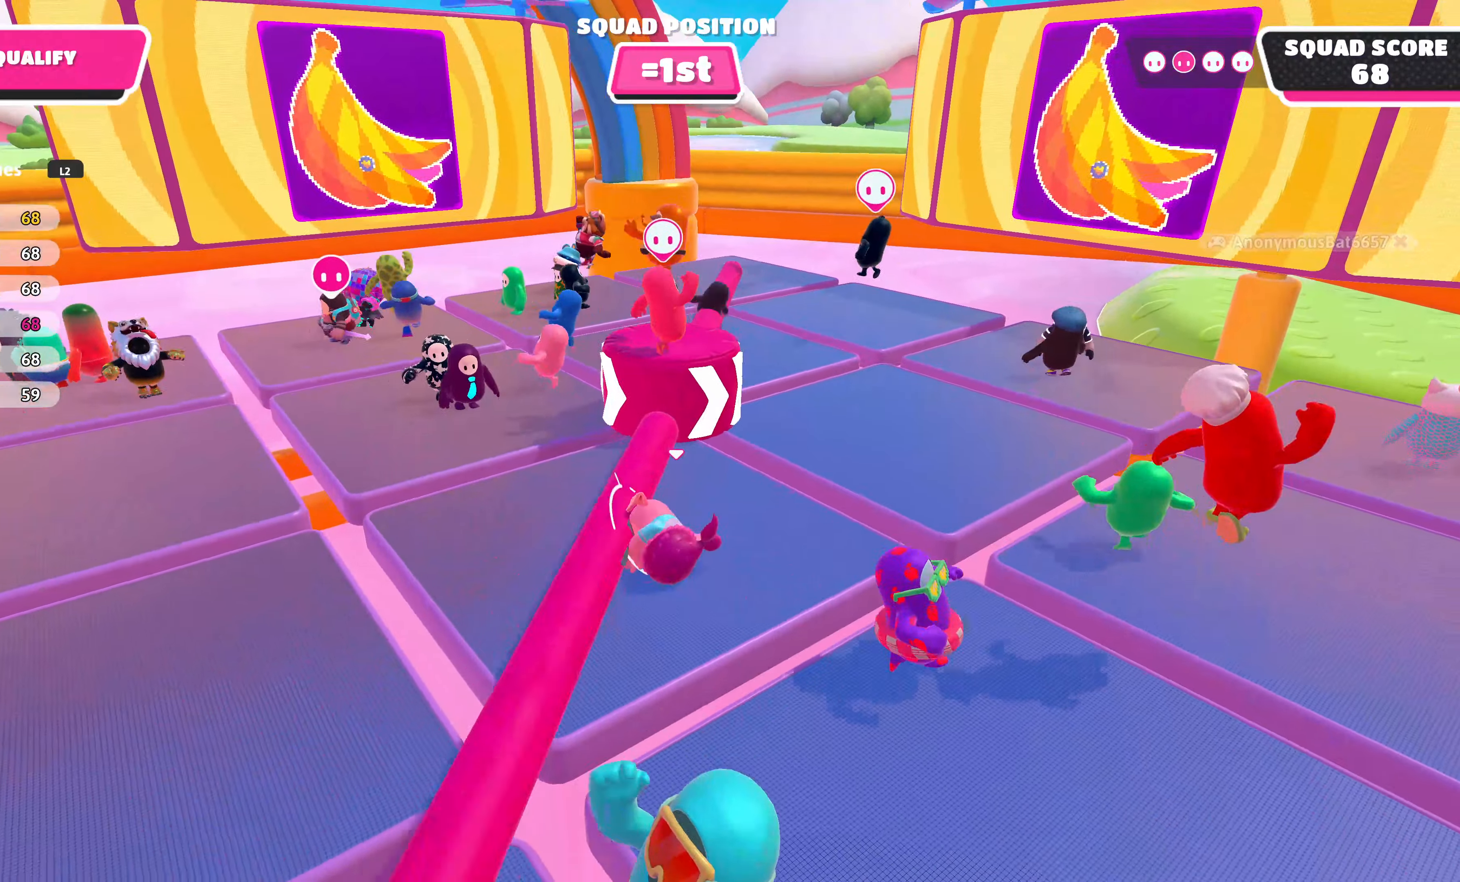
{"buttons": [], "left_stick": "up", "right_stick": "center", "events": []}
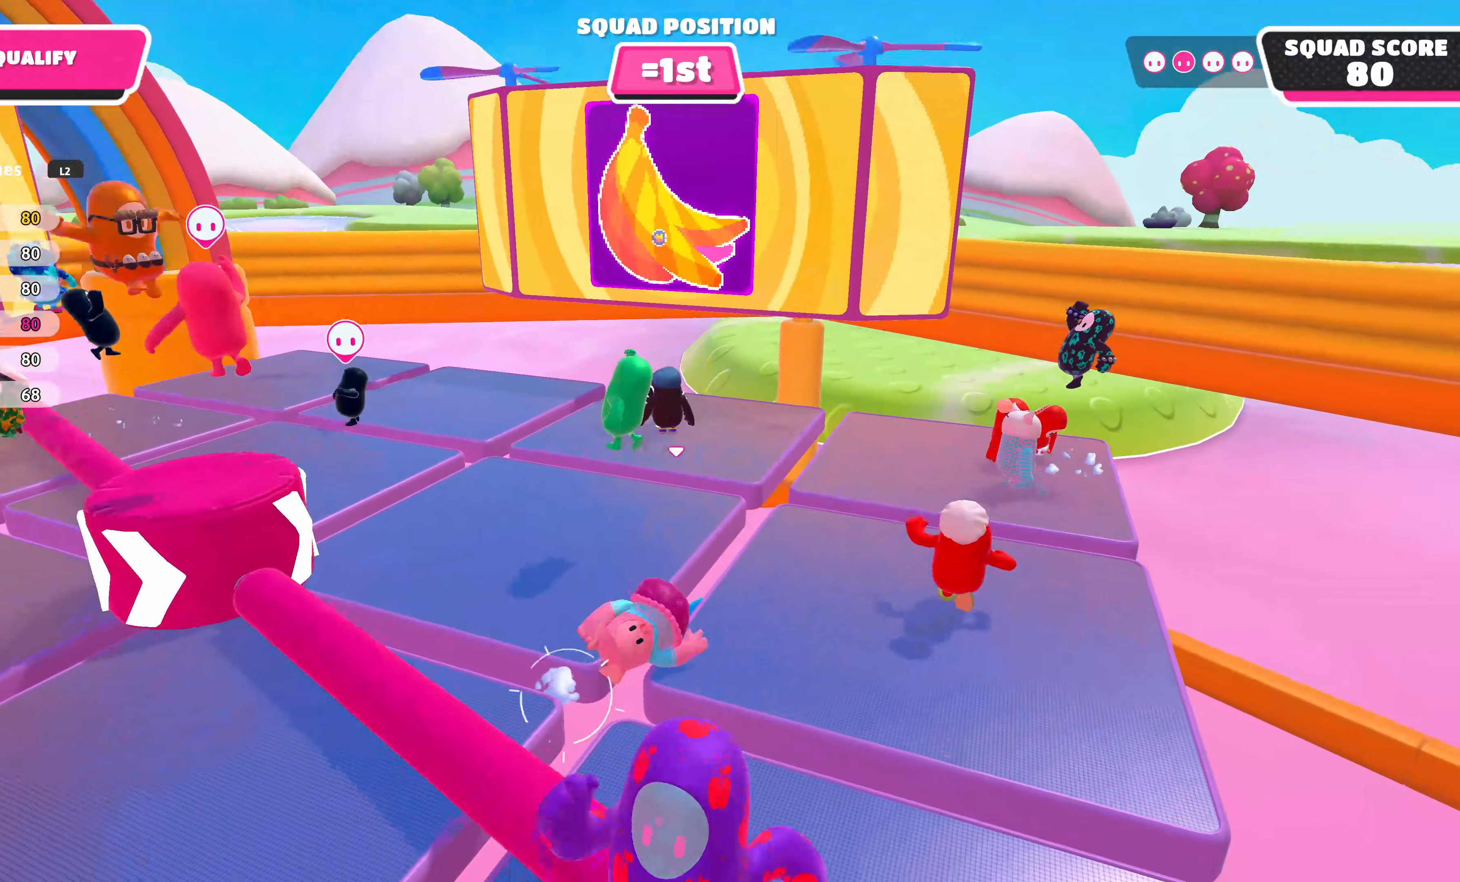
{"buttons": [], "left_stick": "up-right", "right_stick": "center", "events": [[67, "left_stick", "up-right"], [350, "CROSS", "down"], [500, "CROSS", "up"]]}
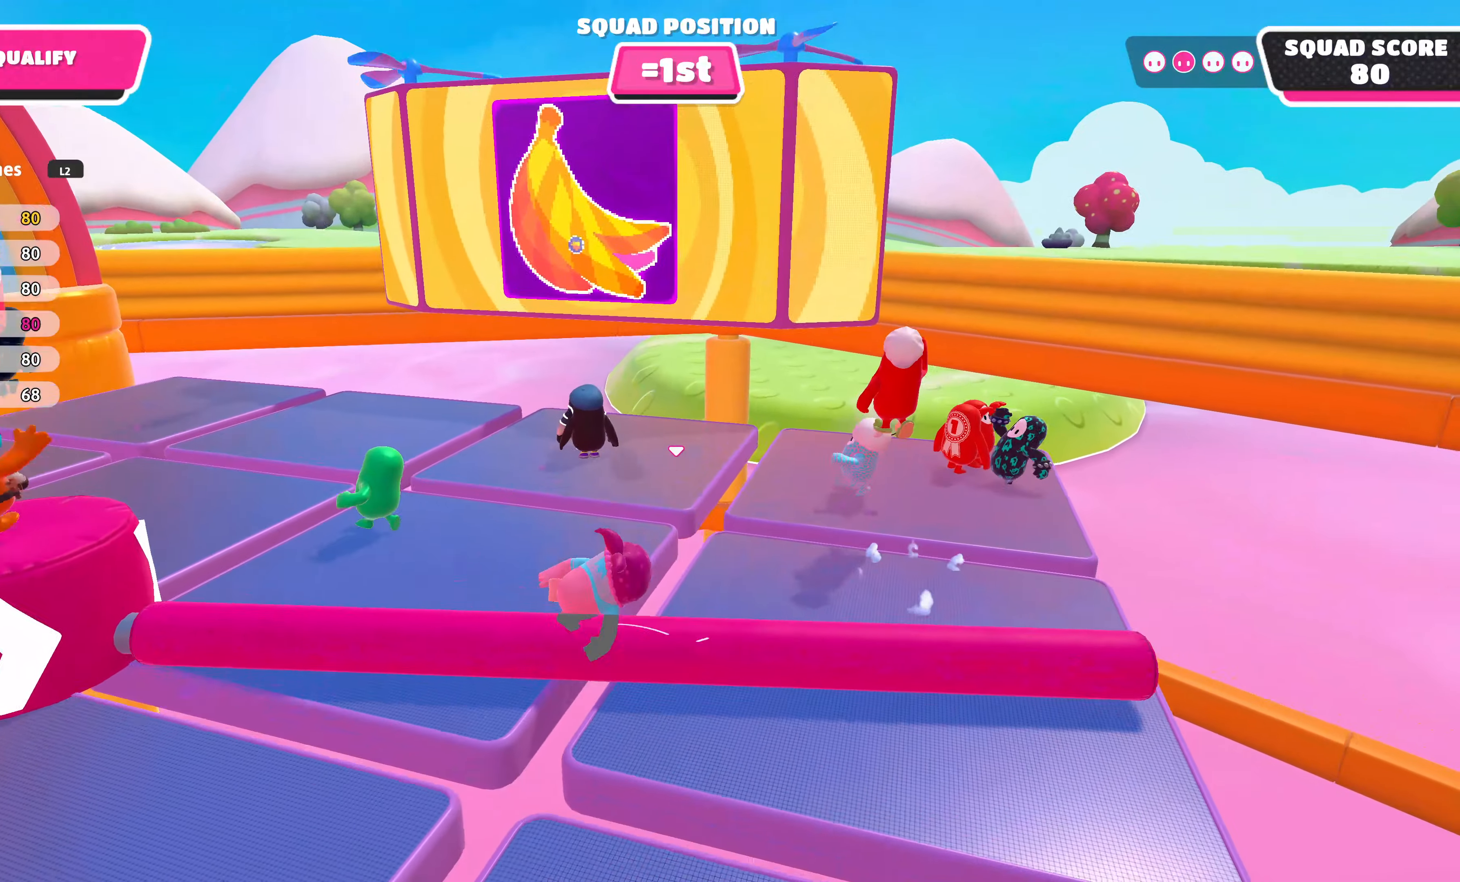
{"buttons": [], "left_stick": "left", "right_stick": "center", "events": [[217, "CROSS", "down"], [384, "CROSS", "up"], [434, "left_stick", "up-left"], [500, "left_stick", "left"]]}